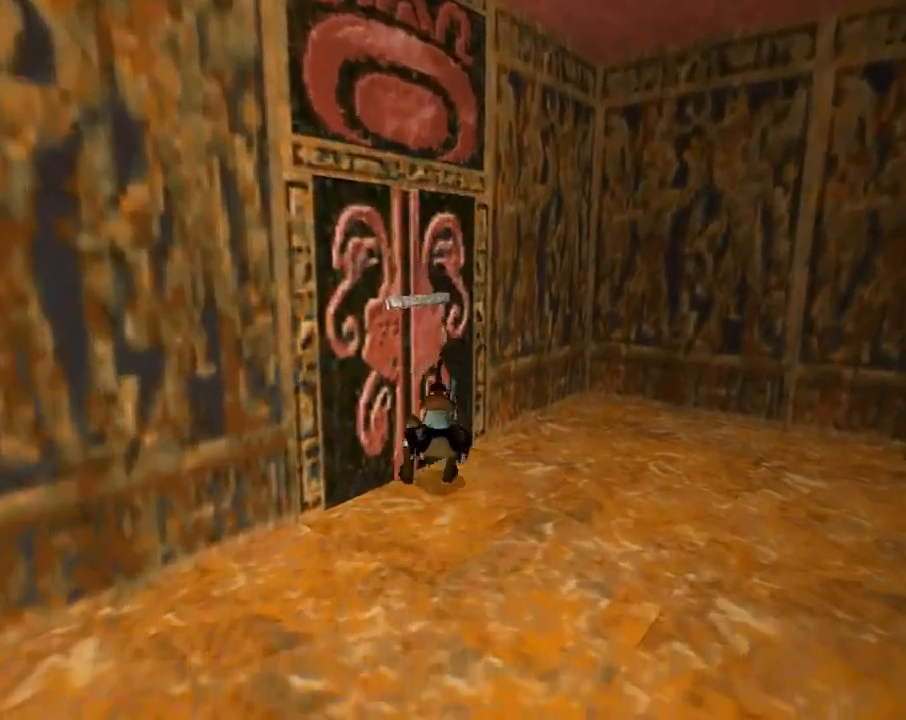
Gameplay with a controller (PlayStation layout); each line is a JSON object with the inputs held at the frame after it. "events" lists button and stick changes between this image and that frame as [ms after this image, input, new state], when the widget could be followed in between. Not read: right_stick.
{"buttons": ["DPAD_RIGHT"], "left_stick": "center", "events": [[33, "DPAD_LEFT", "down"], [67, "DPAD_LEFT", "up"], [200, "DPAD_RIGHT", "down"]]}
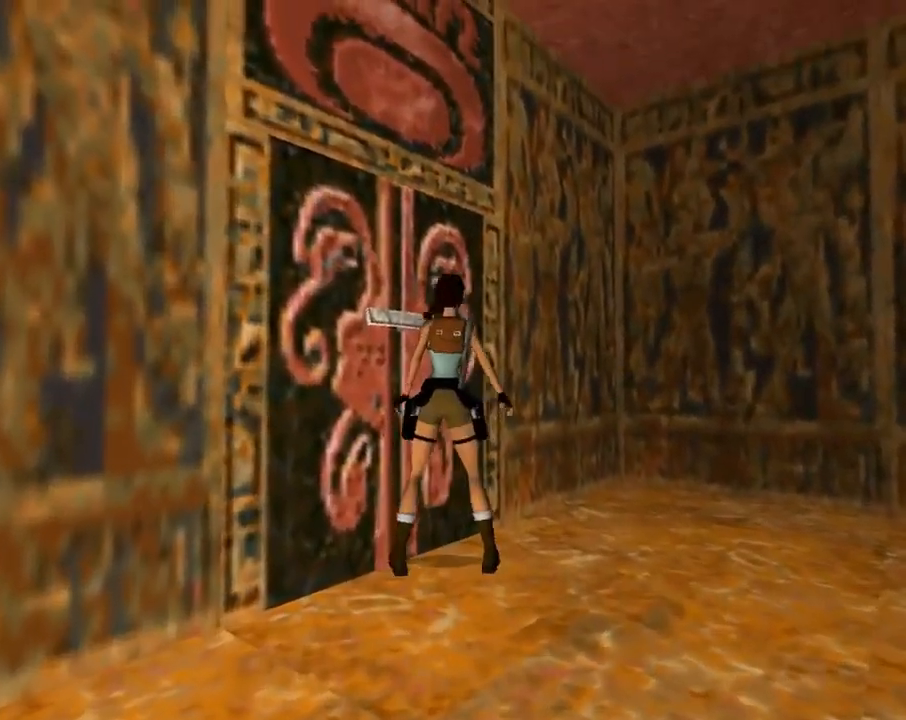
{"buttons": ["DPAD_RIGHT"], "left_stick": "center", "events": [[133, "DPAD_DOWN", "down"], [133, "DPAD_RIGHT", "up"], [233, "DPAD_LEFT", "down"], [367, "DPAD_LEFT", "up"], [400, "DPAD_RIGHT", "down"], [467, "DPAD_DOWN", "up"]]}
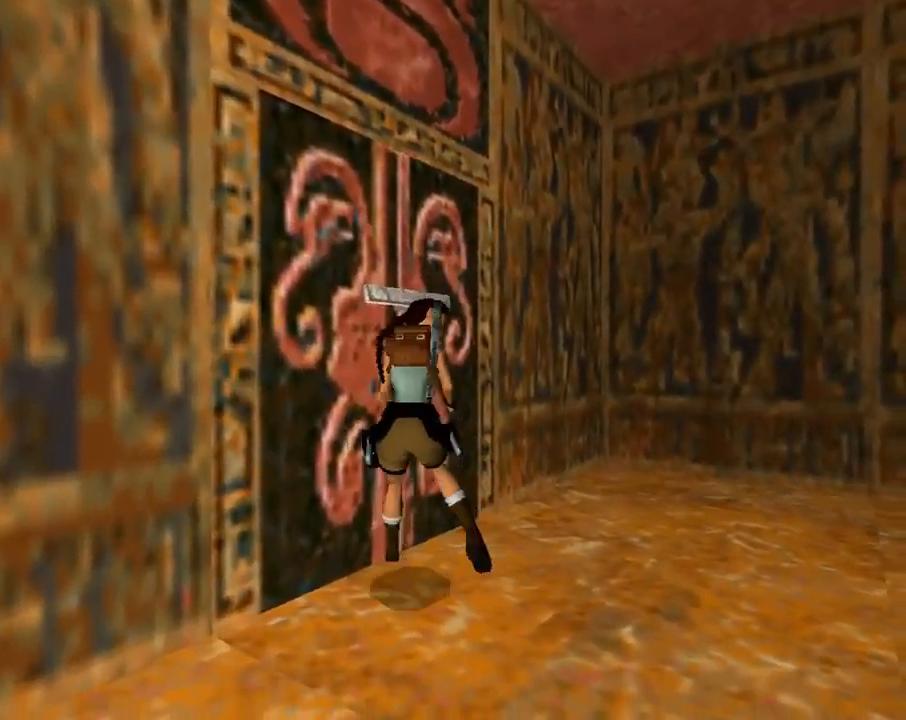
{"buttons": ["DPAD_RIGHT"], "left_stick": "center", "events": []}
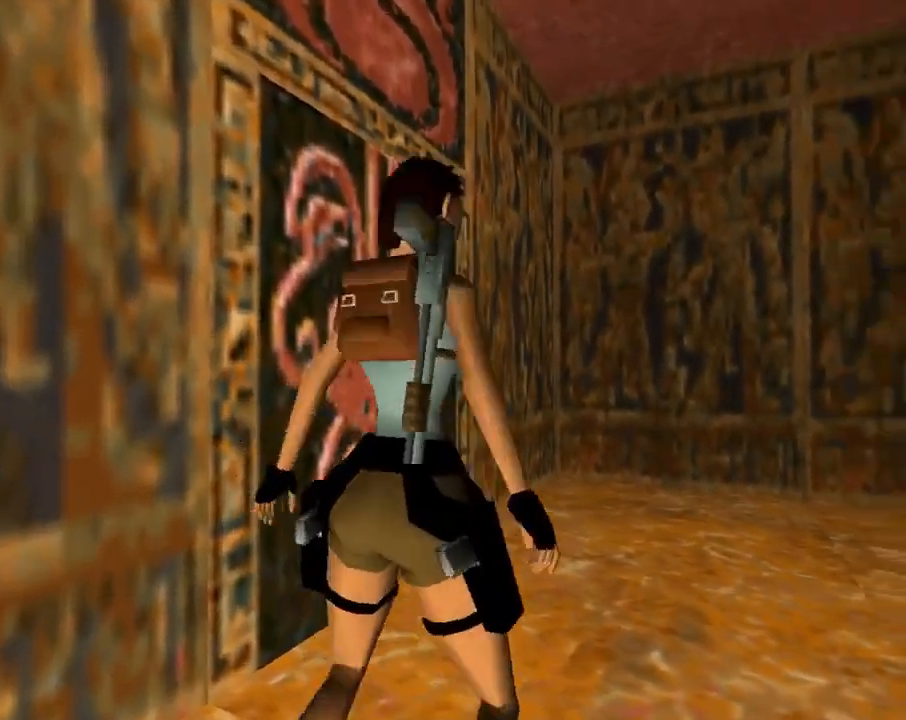
{"buttons": ["L1"], "left_stick": "center", "events": [[133, "L1", "down"], [167, "DPAD_RIGHT", "up"]]}
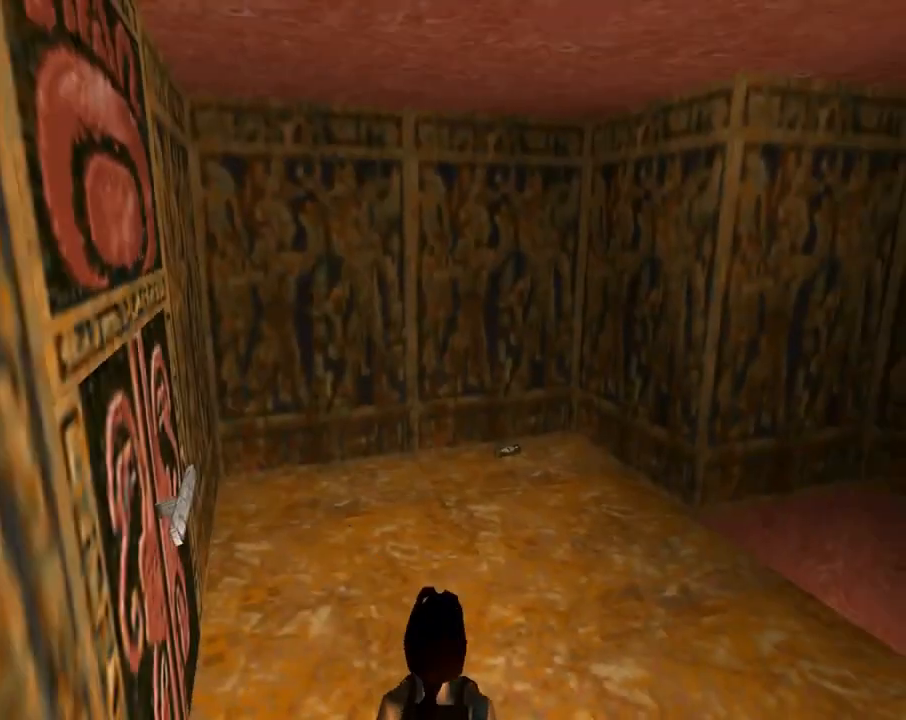
{"buttons": ["R1", "R2", "DPAD_UP", "DPAD_RIGHT"], "left_stick": "center", "events": [[233, "L1", "up"], [400, "DPAD_UP", "down"], [400, "R1", "down"], [400, "R2", "down"], [467, "DPAD_RIGHT", "down"]]}
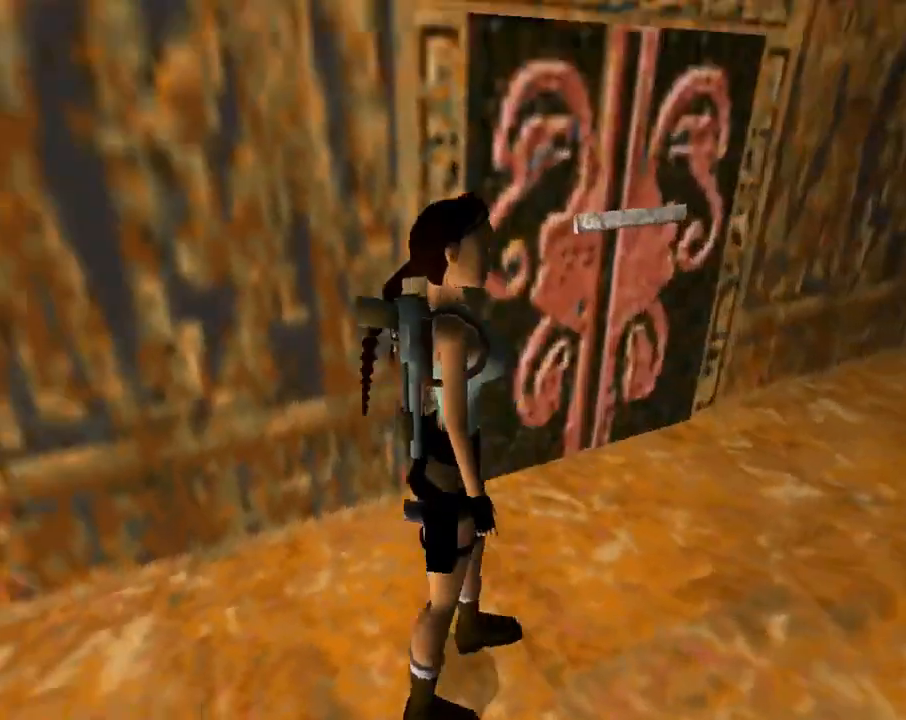
{"buttons": ["SQUARE", "DPAD_UP"], "left_stick": "center", "events": [[133, "R1", "up"], [133, "R2", "up"], [167, "DPAD_RIGHT", "up"], [233, "SQUARE", "down"]]}
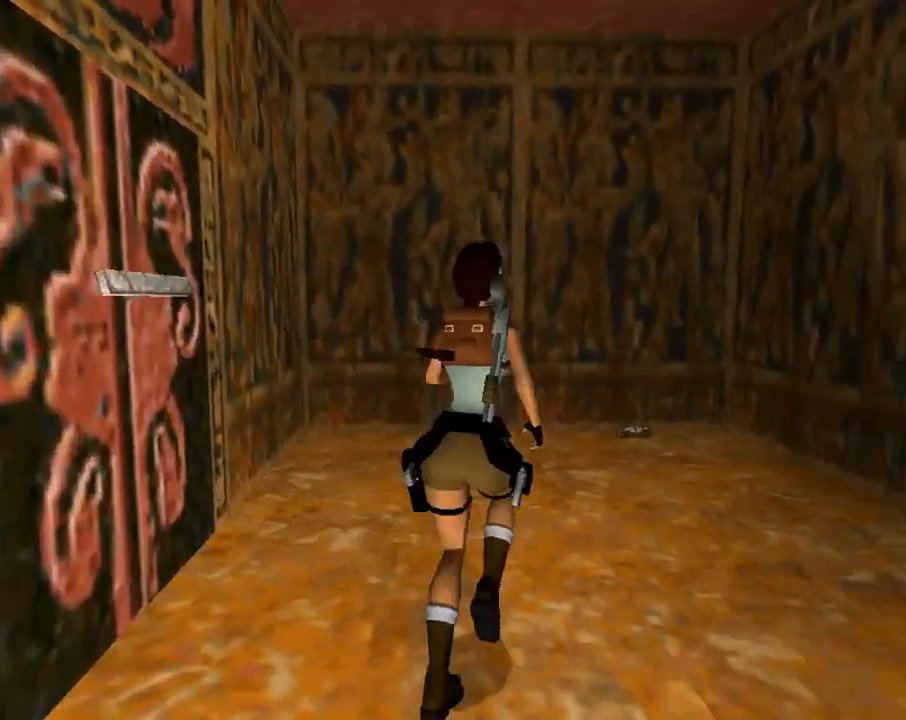
{"buttons": ["CROSS", "DPAD_RIGHT"], "left_stick": "center", "events": [[133, "DPAD_LEFT", "down"], [233, "DPAD_LEFT", "up"], [267, "DPAD_RIGHT", "down"], [267, "SQUARE", "up"], [400, "CROSS", "down"], [400, "DPAD_UP", "up"]]}
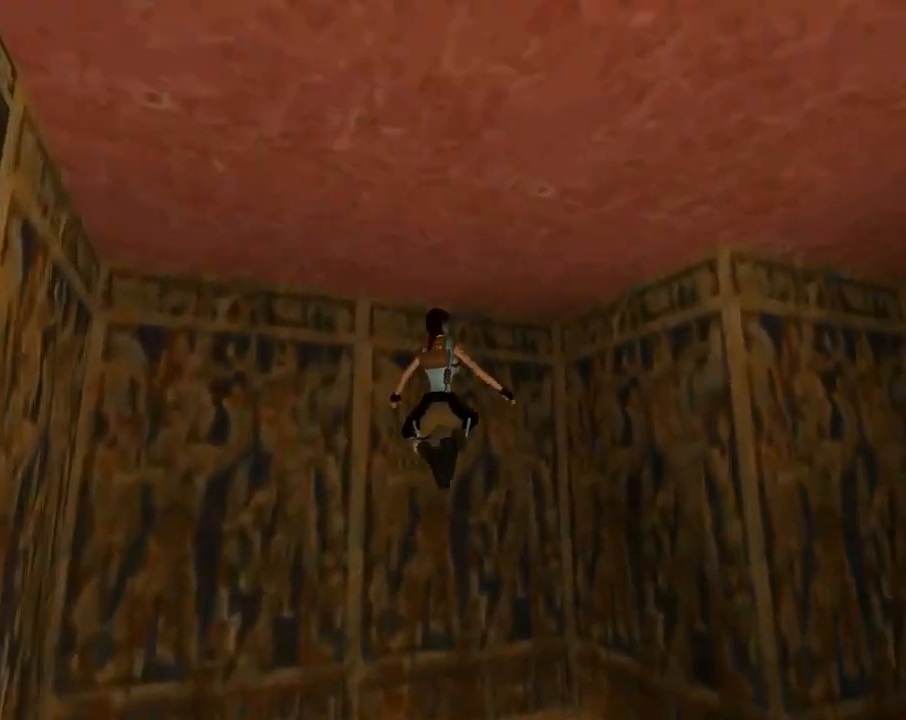
{"buttons": ["CROSS"], "left_stick": "center", "events": [[67, "DPAD_RIGHT", "up"]]}
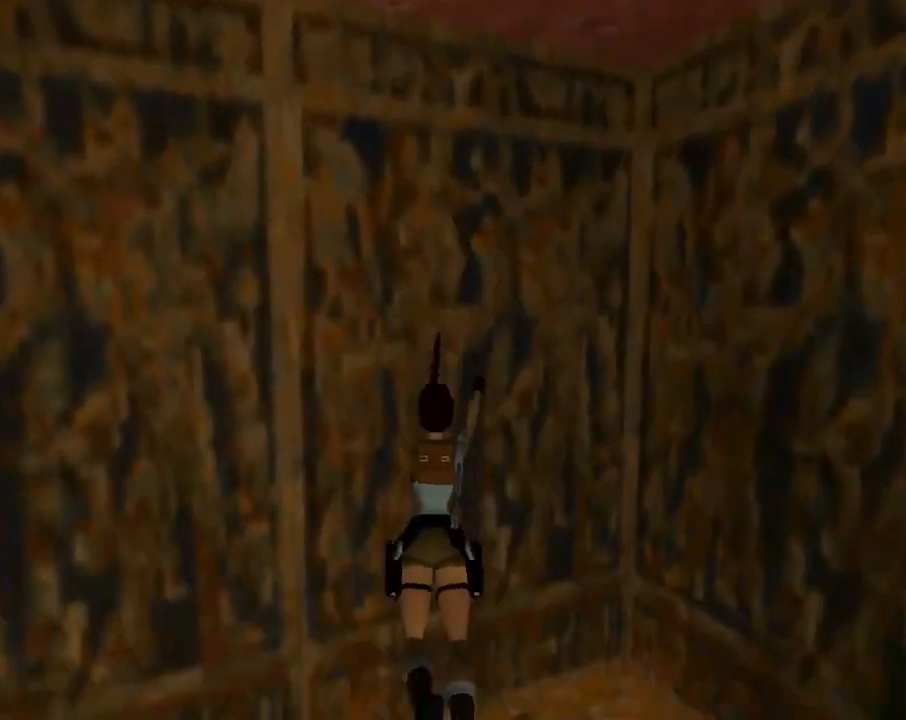
{"buttons": [], "left_stick": "center", "events": [[500, "CROSS", "up"]]}
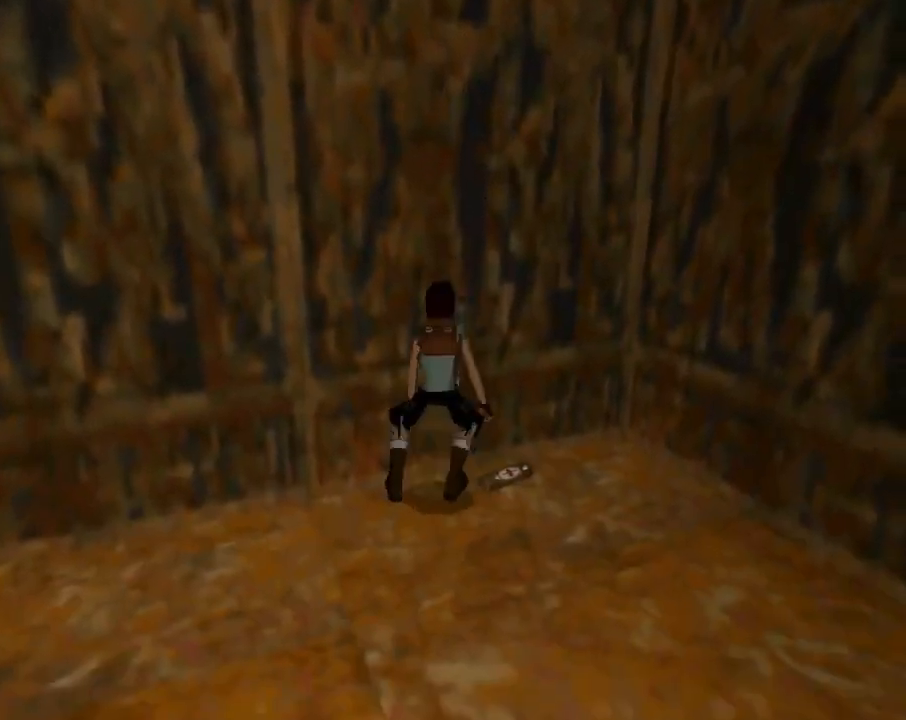
{"buttons": ["DPAD_DOWN", "DPAD_LEFT"], "left_stick": "center", "events": [[300, "DPAD_DOWN", "down"], [400, "DPAD_LEFT", "down"]]}
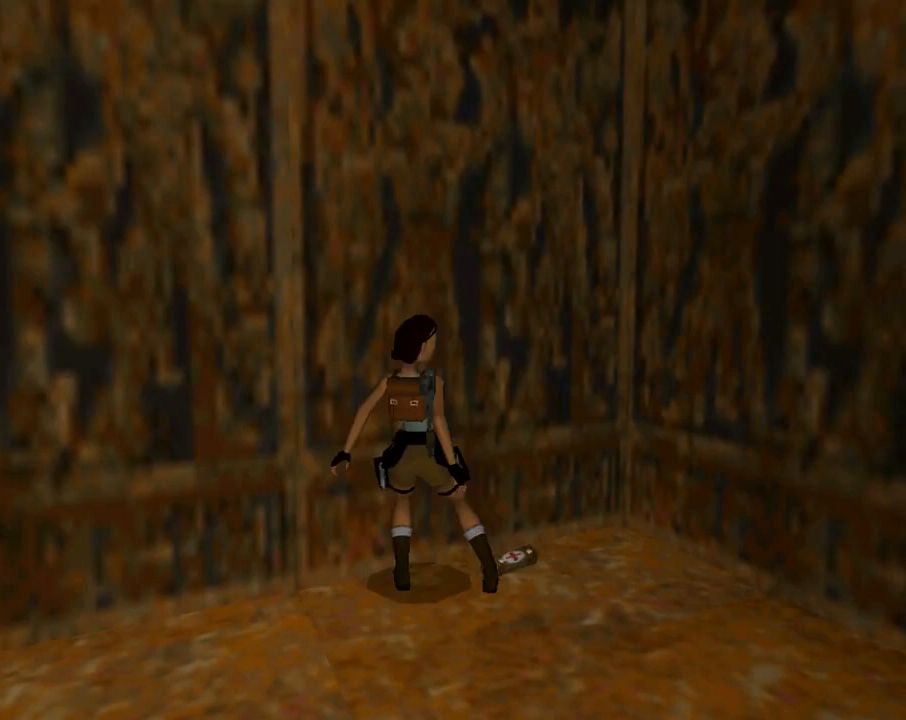
{"buttons": ["DPAD_DOWN", "DPAD_LEFT"], "left_stick": "center", "events": []}
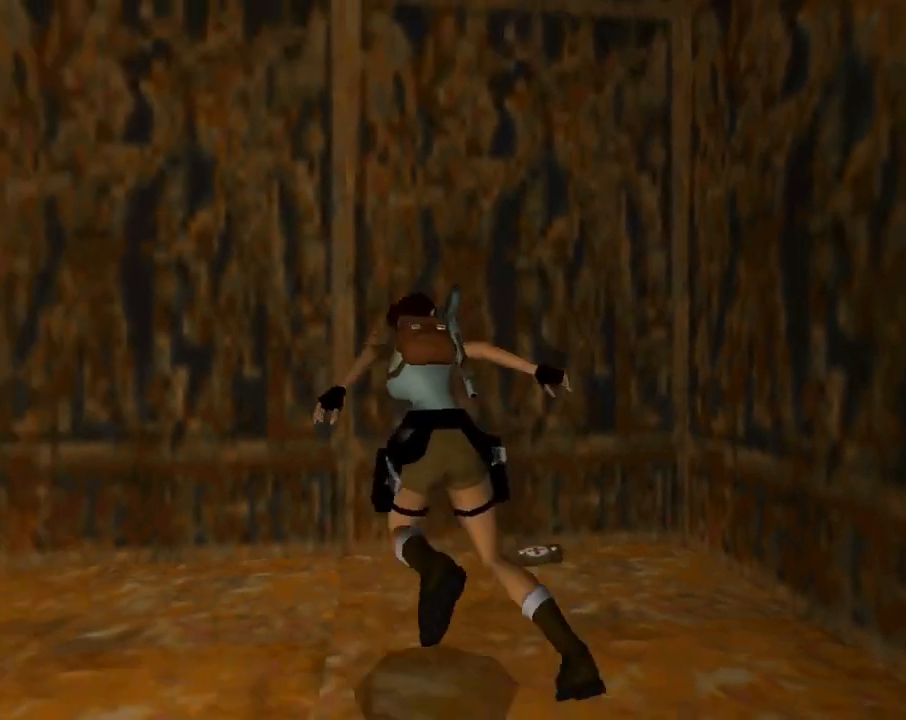
{"buttons": ["DPAD_DOWN", "DPAD_RIGHT"], "left_stick": "center", "events": [[100, "DPAD_LEFT", "up"], [267, "DPAD_RIGHT", "down"]]}
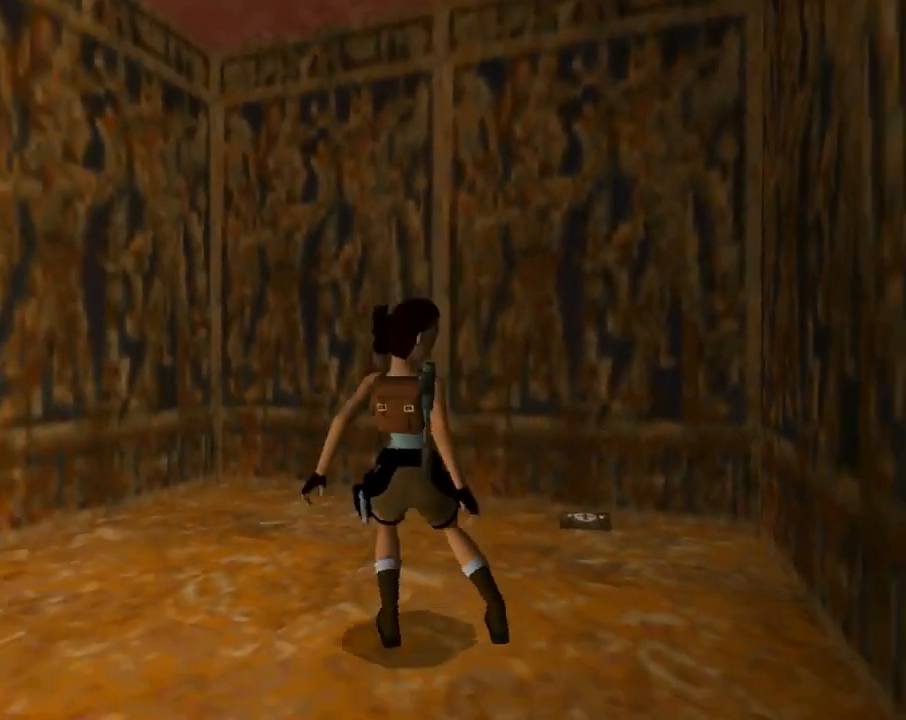
{"buttons": [], "left_stick": "center", "events": [[333, "DPAD_DOWN", "up"], [400, "DPAD_RIGHT", "up"]]}
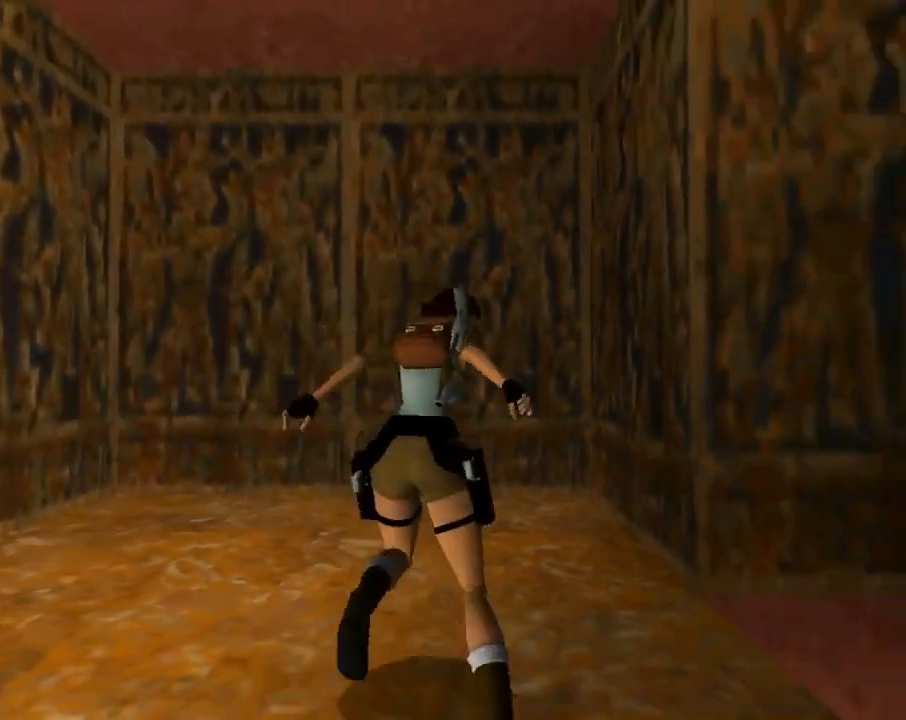
{"buttons": ["SQUARE", "DPAD_UP", "DPAD_LEFT"], "left_stick": "center", "events": [[33, "SQUARE", "down"], [133, "DPAD_UP", "down"], [233, "DPAD_LEFT", "down"]]}
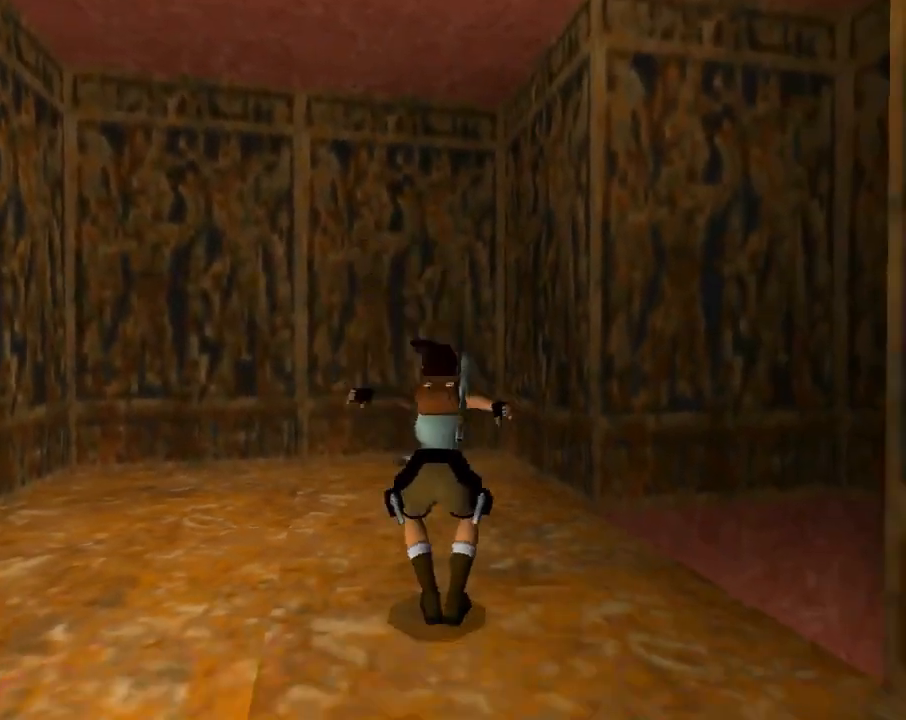
{"buttons": ["DPAD_UP"], "left_stick": "center", "events": [[300, "SQUARE", "up"], [433, "DPAD_LEFT", "up"]]}
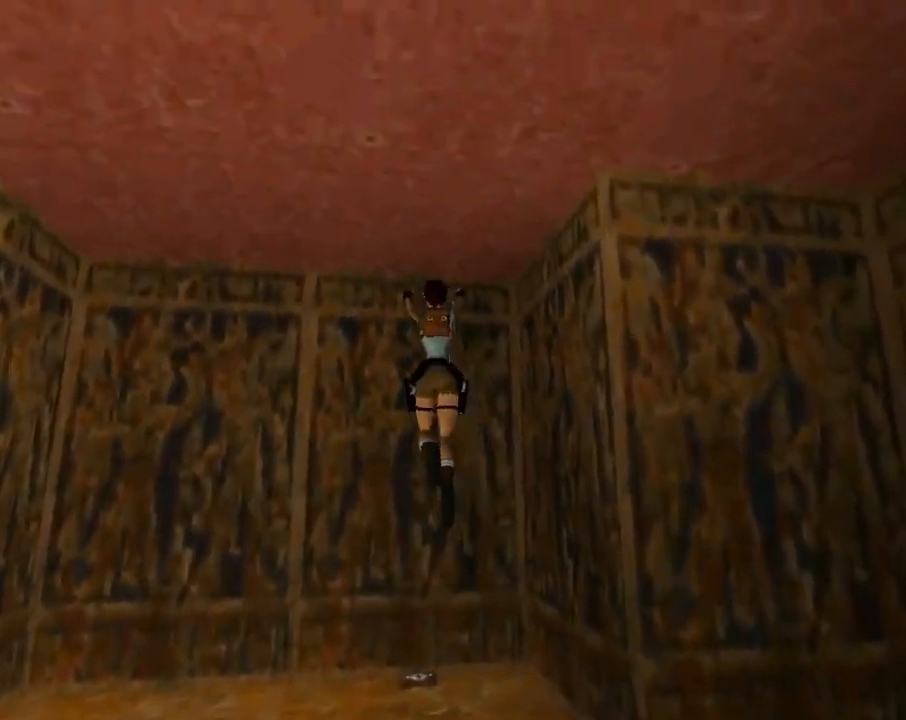
{"buttons": ["CROSS"], "left_stick": "center", "events": [[33, "CROSS", "down"], [33, "DPAD_UP", "up"]]}
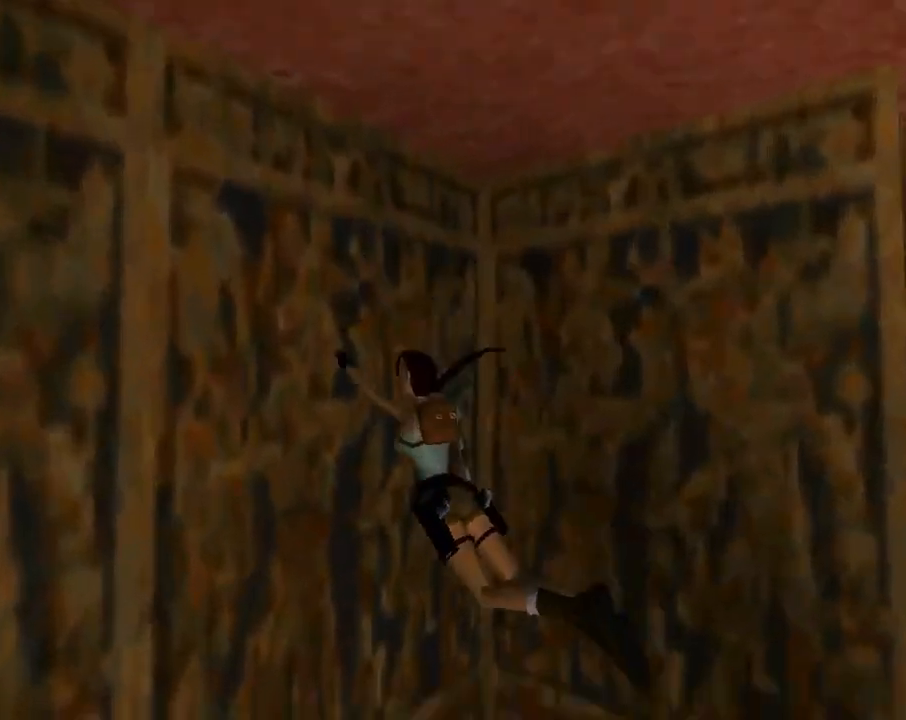
{"buttons": ["CROSS"], "left_stick": "center", "events": []}
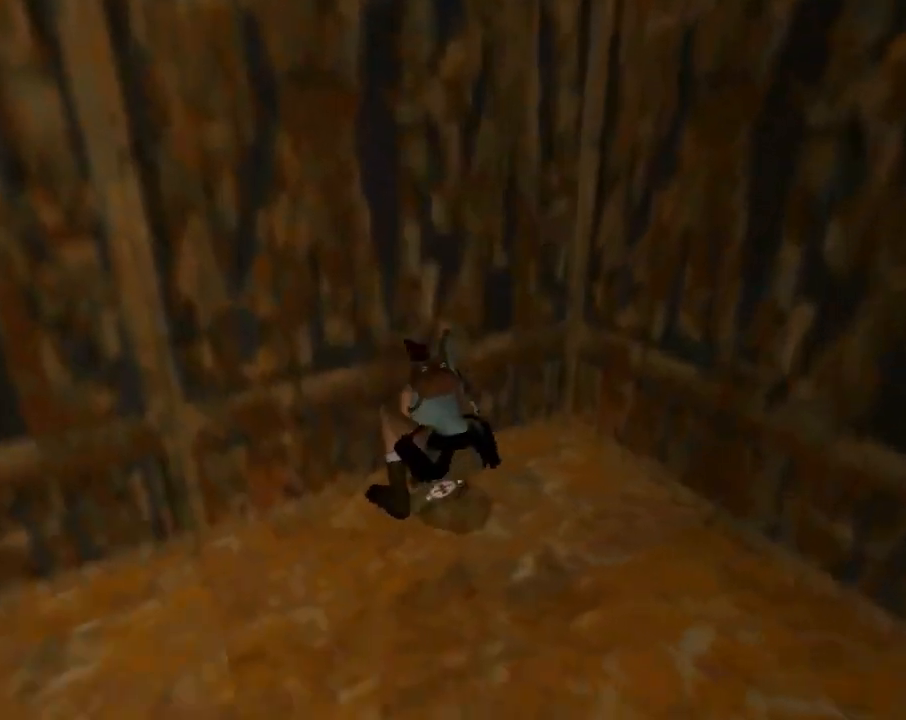
{"buttons": ["CROSS"], "left_stick": "center", "events": []}
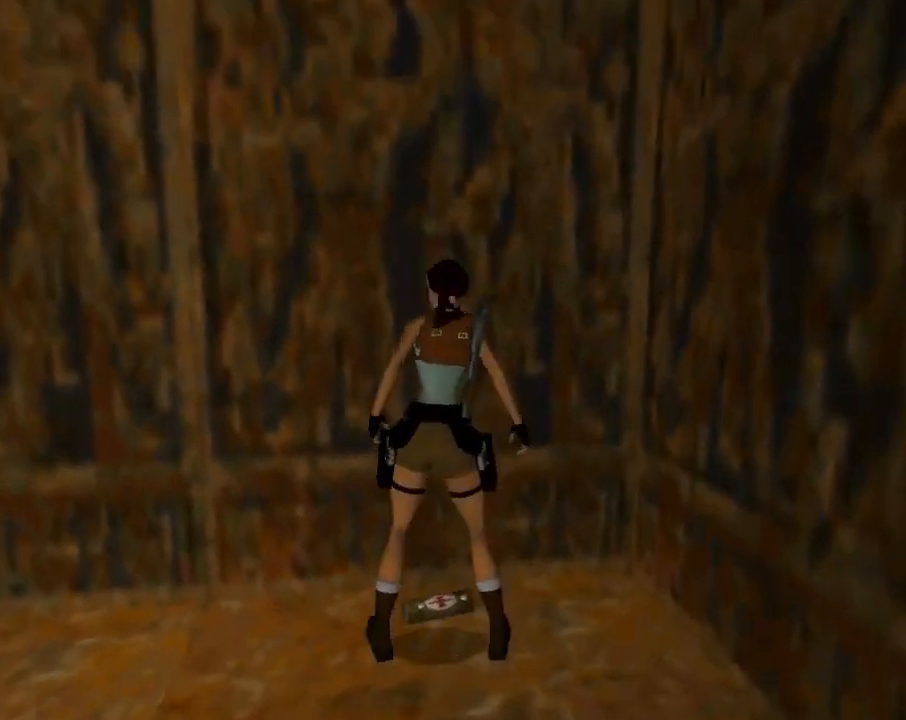
{"buttons": ["CROSS"], "left_stick": "center", "events": []}
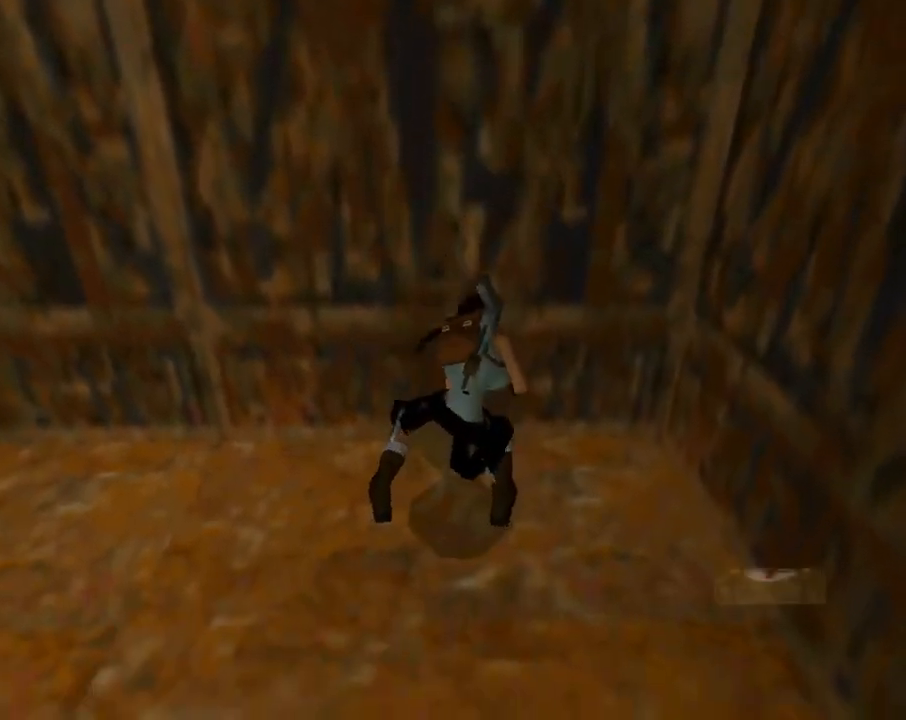
{"buttons": ["DPAD_LEFT"], "left_stick": "center", "events": [[67, "CROSS", "up"], [300, "DPAD_LEFT", "down"]]}
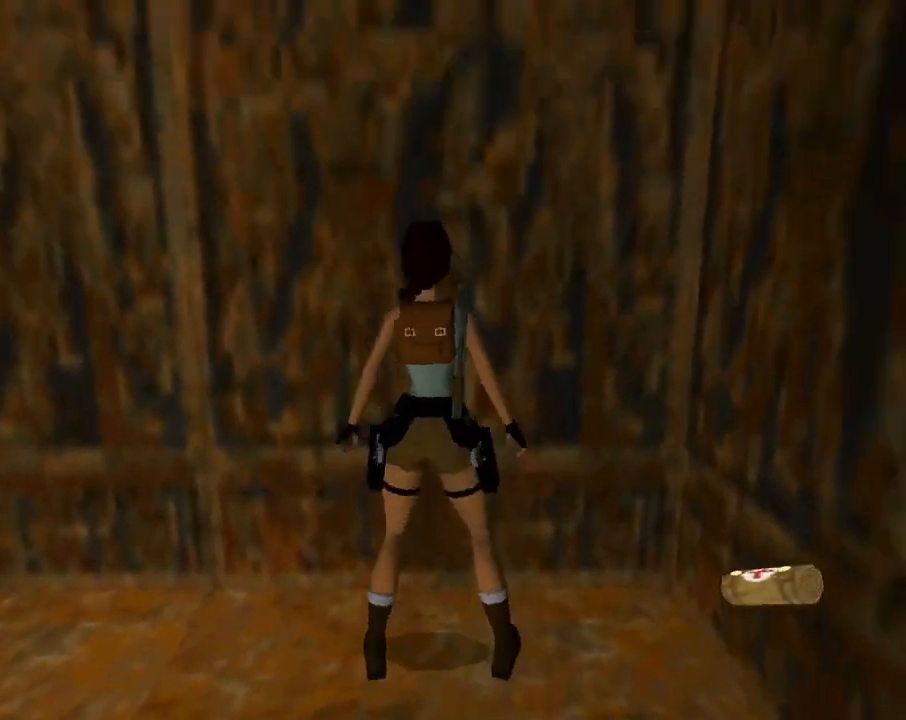
{"buttons": ["DPAD_UP", "DPAD_LEFT"], "left_stick": "center", "events": [[500, "DPAD_UP", "down"]]}
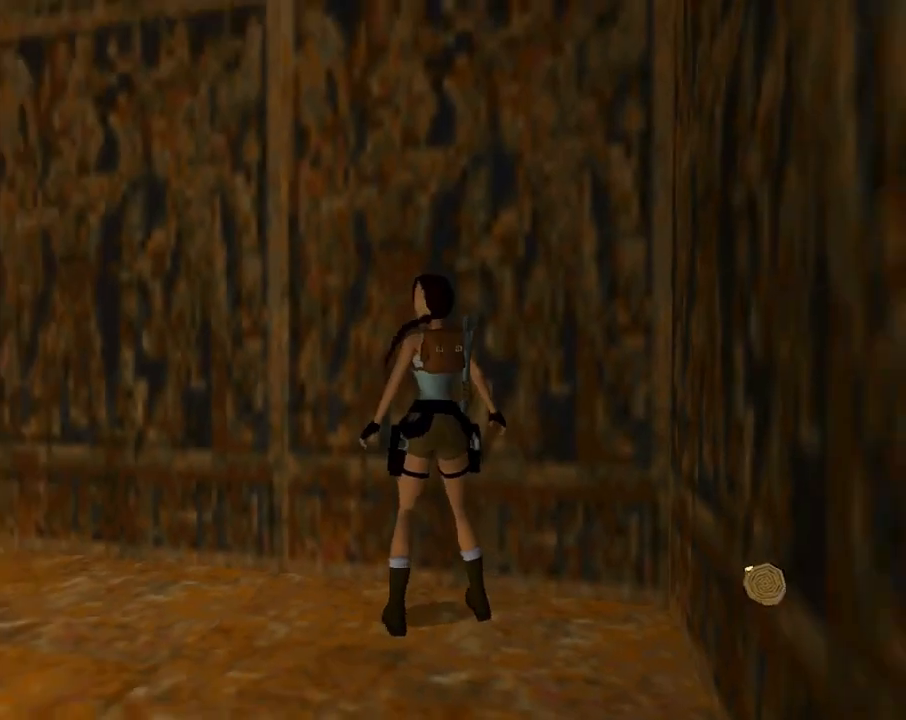
{"buttons": ["DPAD_UP", "DPAD_LEFT"], "left_stick": "center", "events": []}
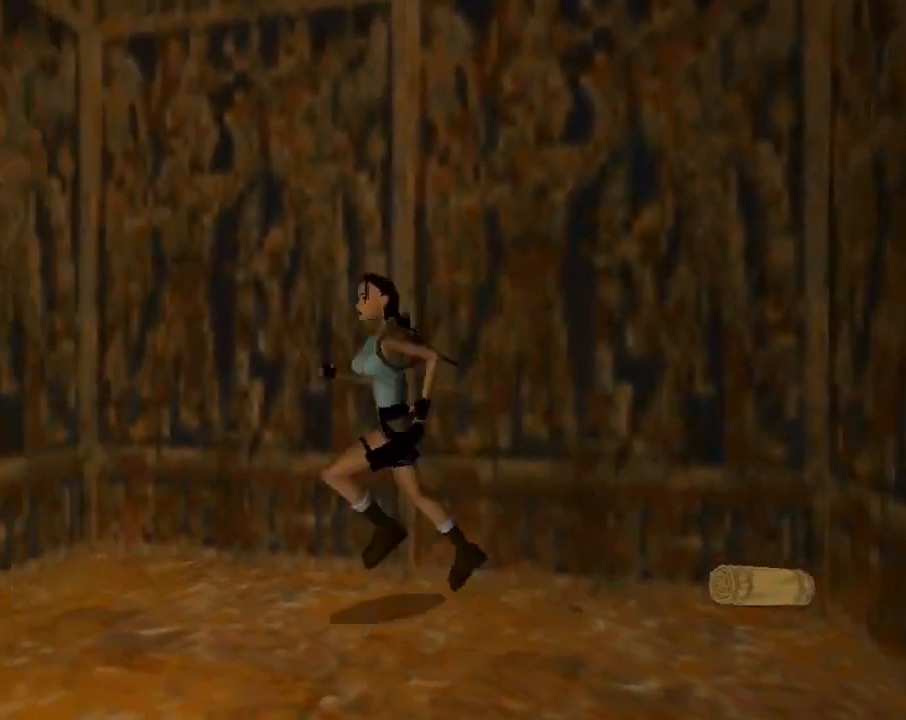
{"buttons": ["DPAD_UP"], "left_stick": "center", "events": [[367, "DPAD_LEFT", "up"]]}
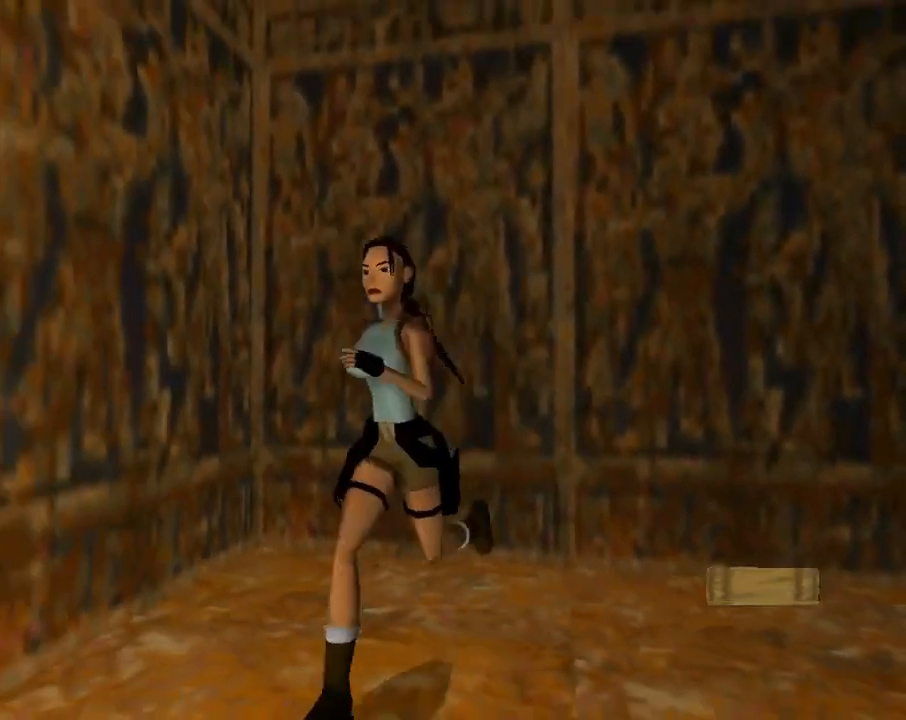
{"buttons": ["DPAD_RIGHT"], "left_stick": "center", "events": [[67, "DPAD_RIGHT", "down"], [300, "DPAD_UP", "up"]]}
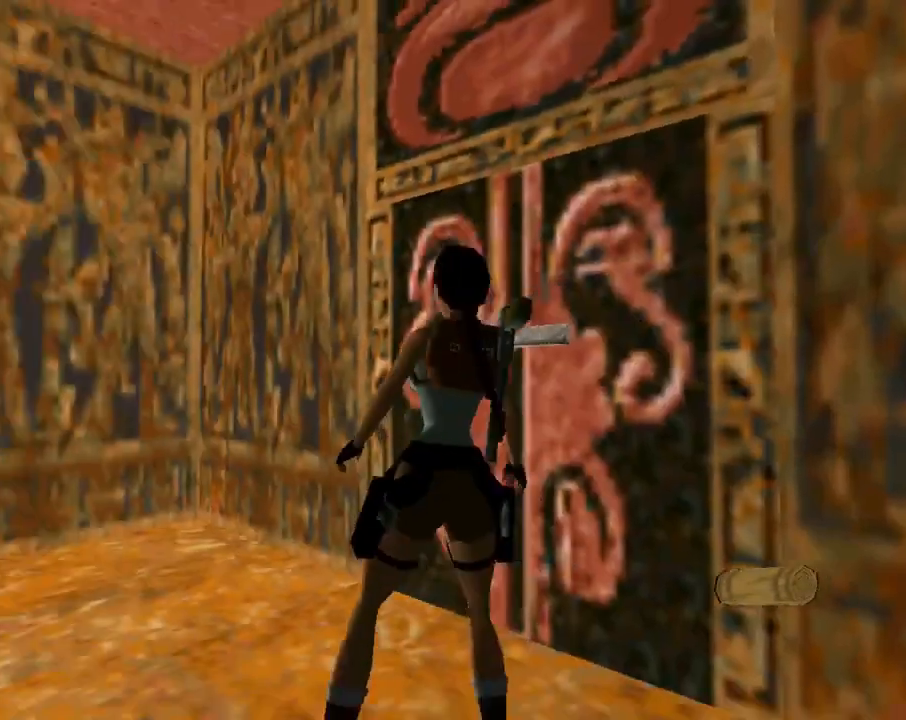
{"buttons": ["DPAD_RIGHT"], "left_stick": "center", "events": [[200, "DPAD_RIGHT", "up"], [333, "DPAD_UP", "down"], [400, "DPAD_RIGHT", "down"], [500, "DPAD_UP", "up"]]}
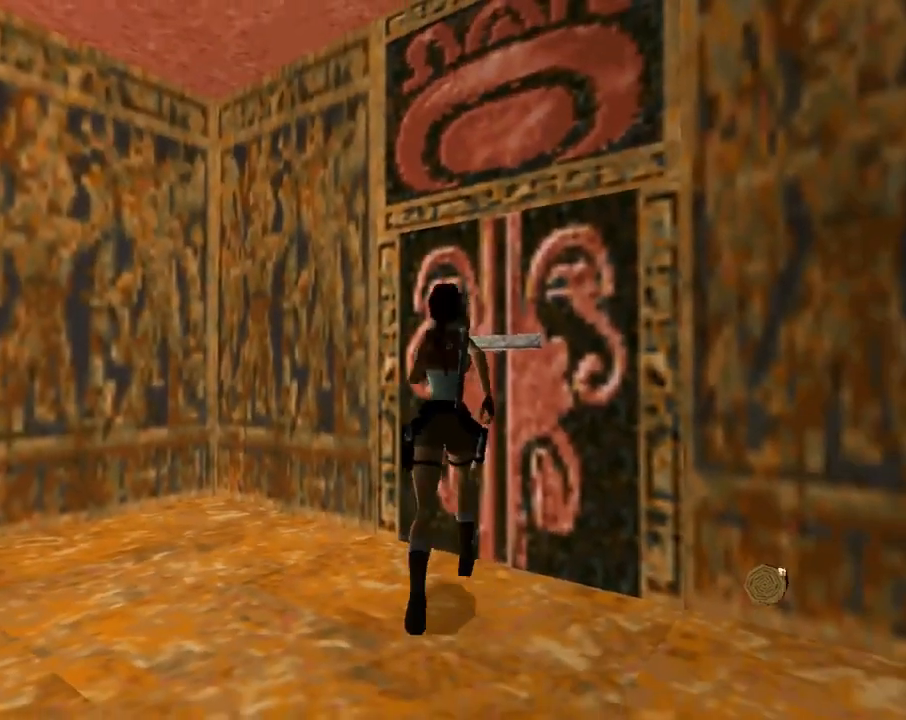
{"buttons": [], "left_stick": "center", "events": [[467, "DPAD_RIGHT", "up"]]}
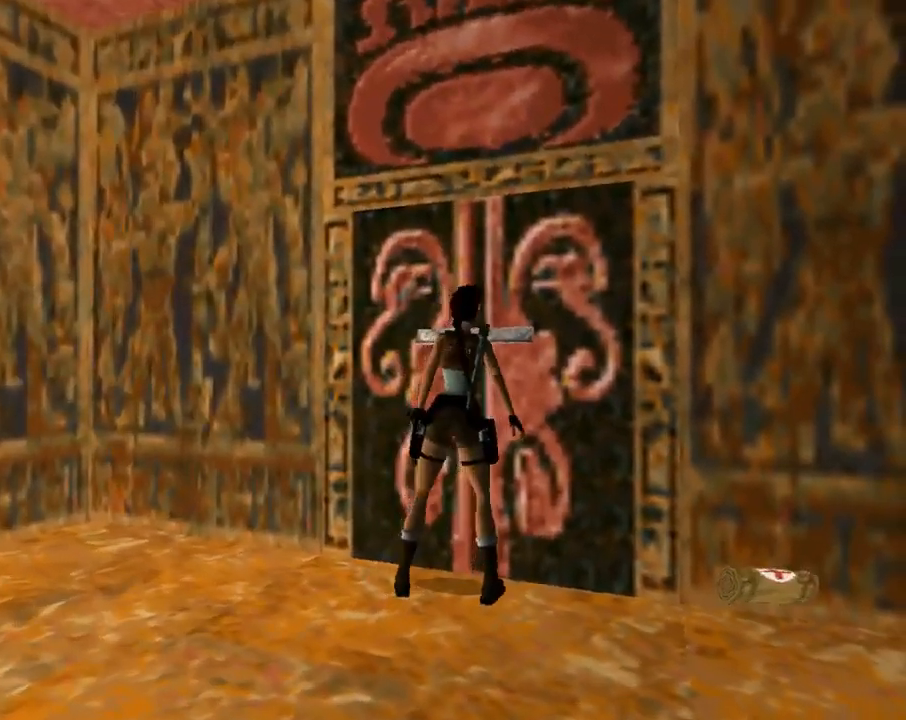
{"buttons": ["CROSS"], "left_stick": "center", "events": [[33, "CROSS", "down"]]}
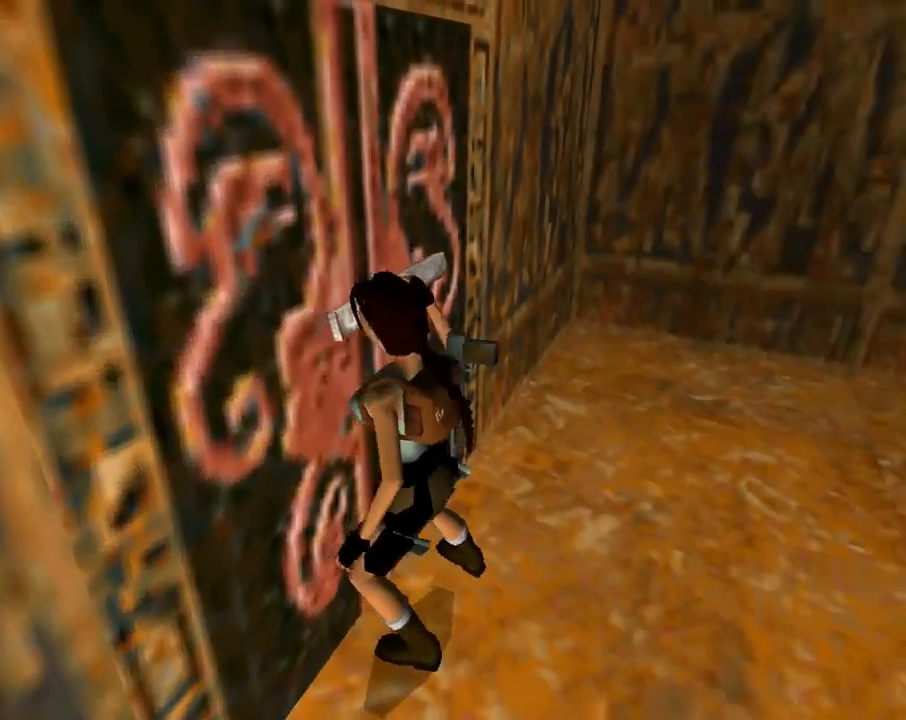
{"buttons": [], "left_stick": "center", "events": [[167, "CROSS", "up"]]}
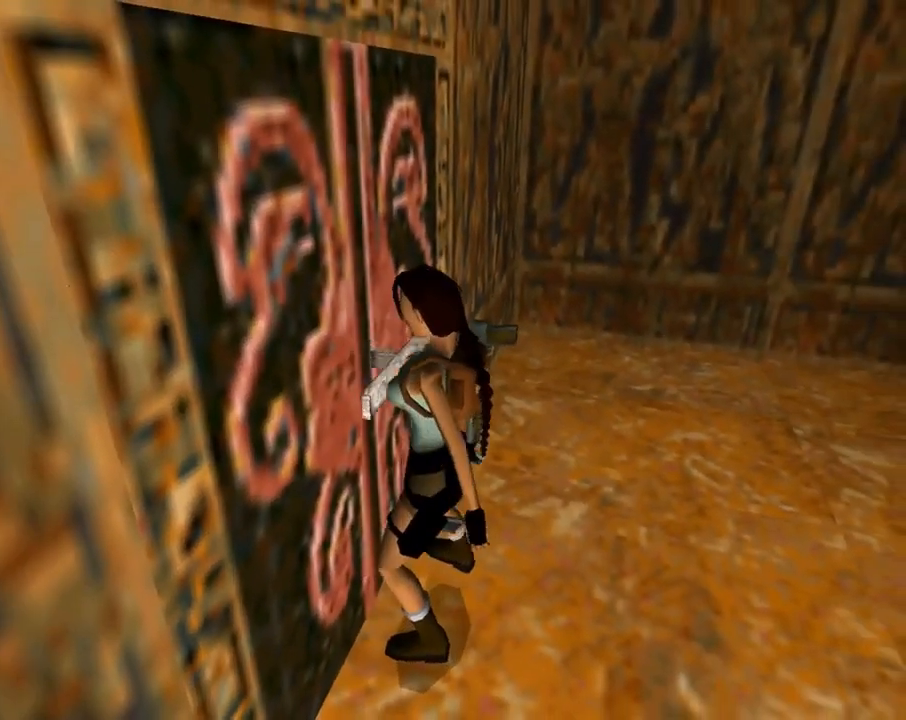
{"buttons": ["SQUARE", "DPAD_DOWN"], "left_stick": "center", "events": [[233, "SQUARE", "down"], [300, "DPAD_DOWN", "down"]]}
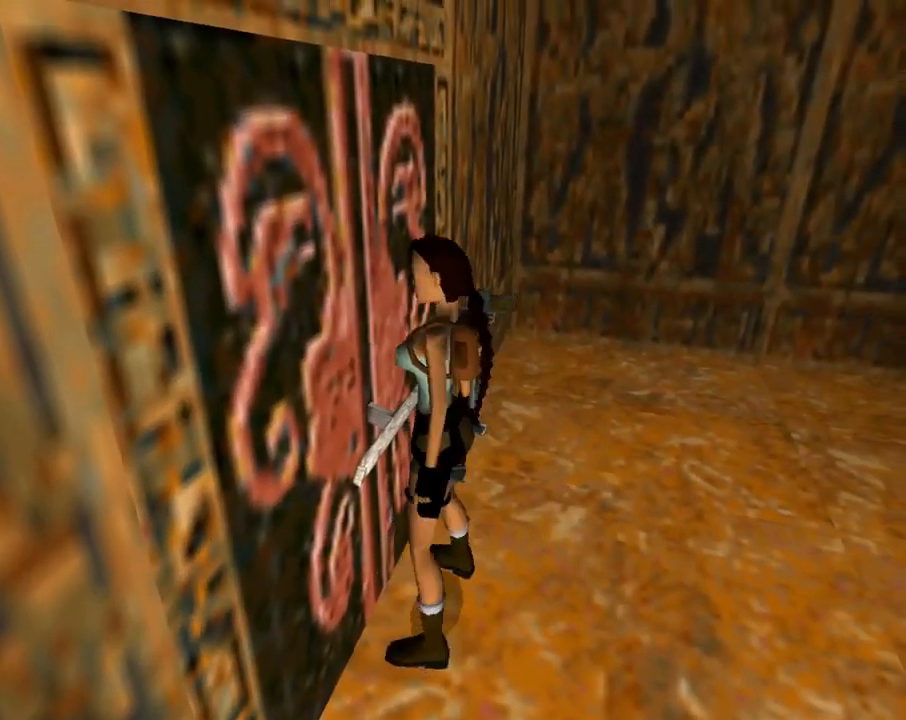
{"buttons": ["SQUARE", "DPAD_DOWN"], "left_stick": "center", "events": []}